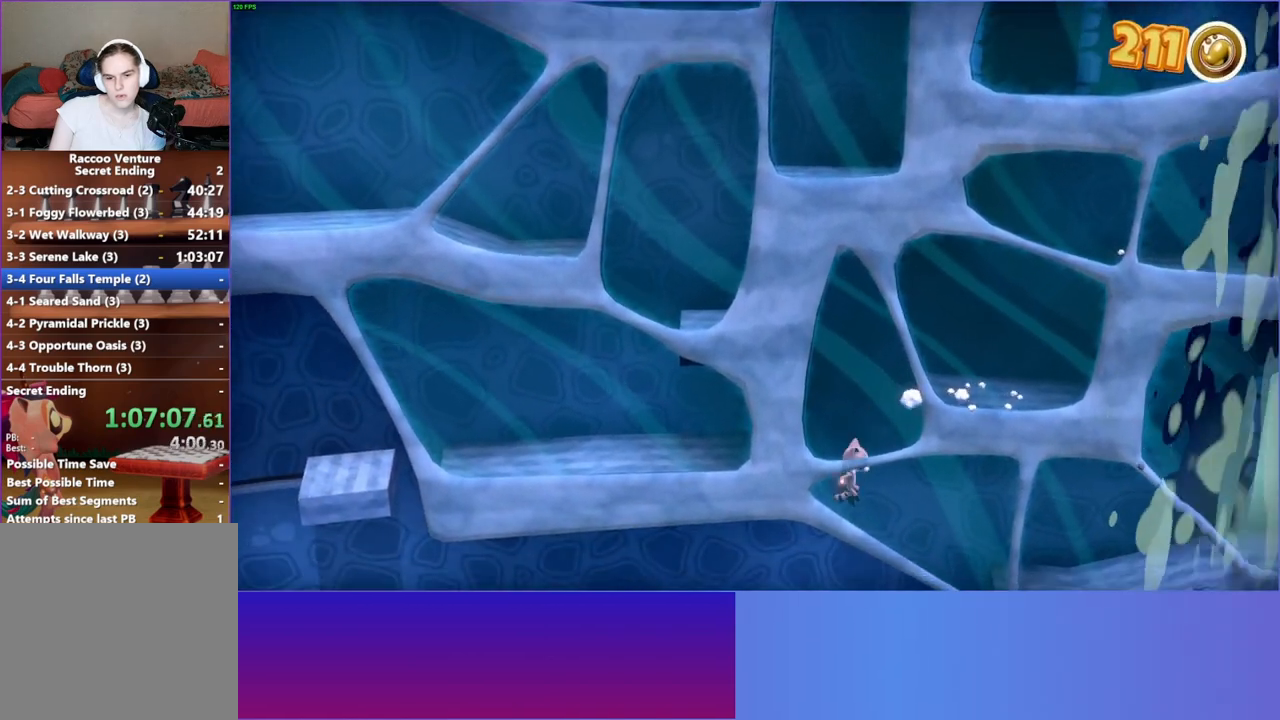
Gameplay with a controller (Xbox layout); each line is a JSON object with the inputs held at the frame after it. "events" lists button and stick changes between this image and that frame as [ms after this image, input, new state], when the widget could be followed in between.
{"buttons": [], "left_stick": "left", "right_stick": "center", "events": [[117, "left_stick", "left"]]}
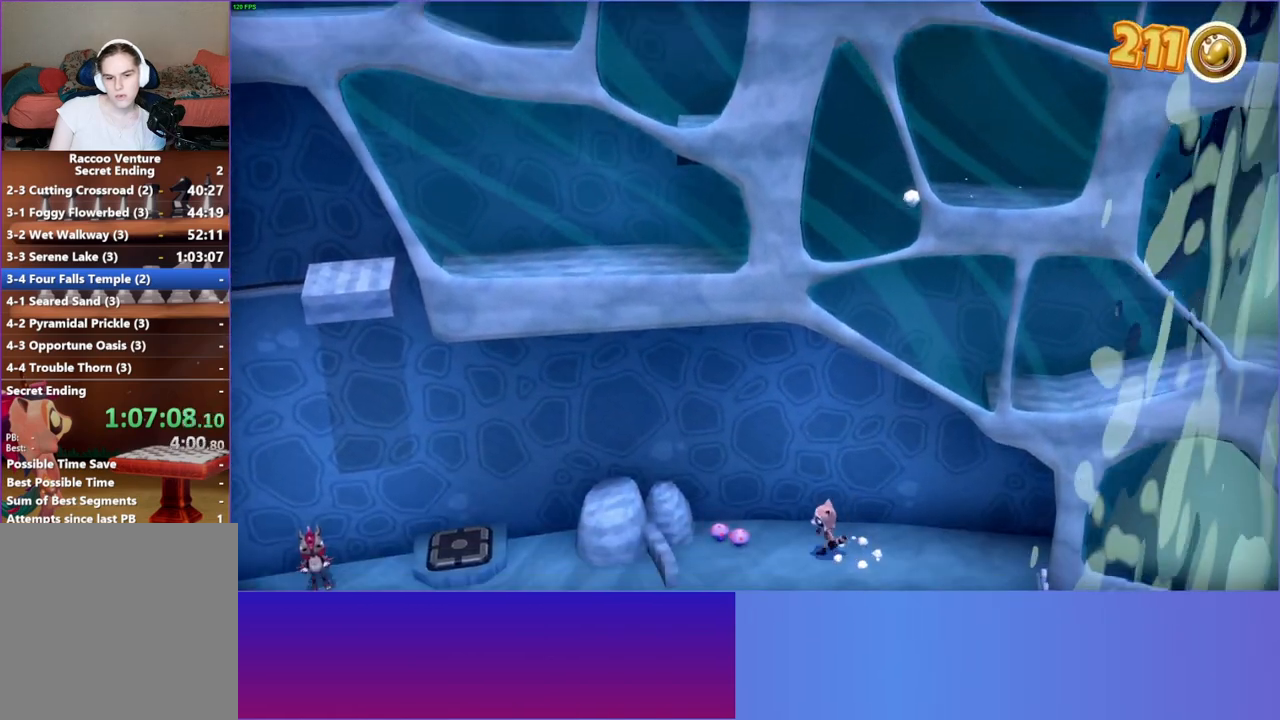
{"buttons": [], "left_stick": "left", "right_stick": "center", "events": [[83, "A", "down"], [283, "A", "up"]]}
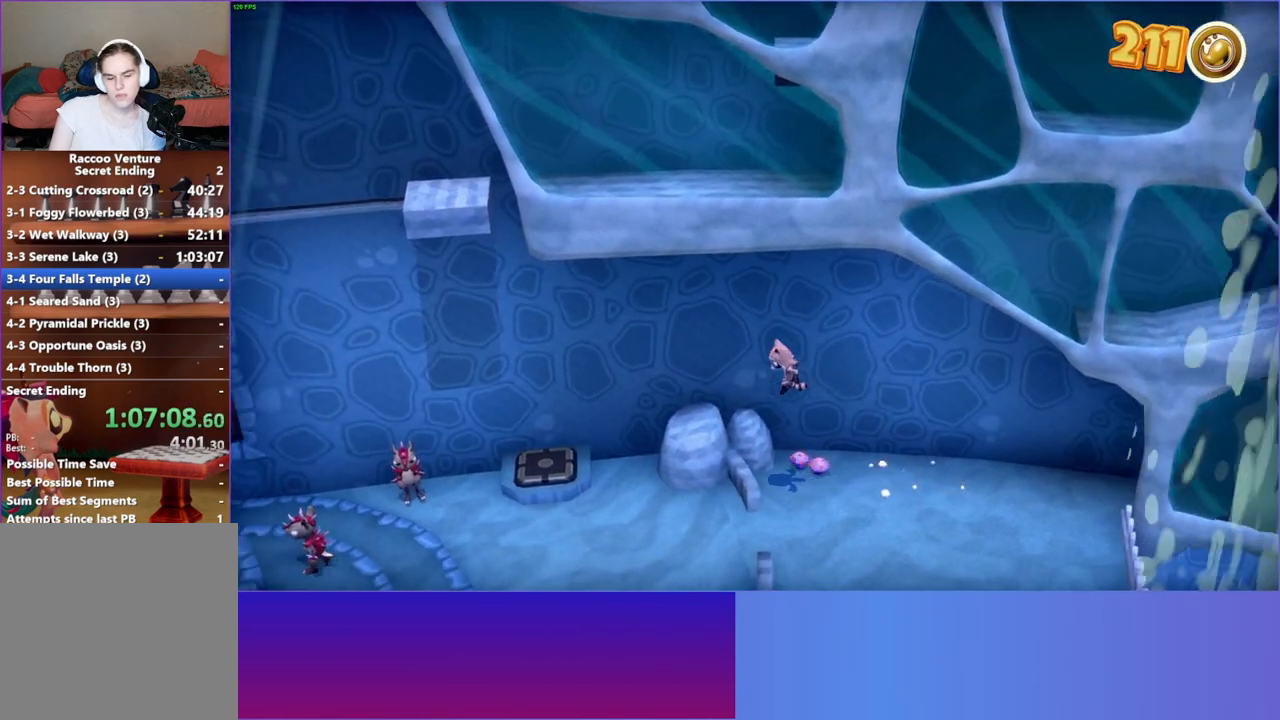
{"buttons": [], "left_stick": "up-left", "right_stick": "center", "events": [[33, "left_stick", "down-left"], [417, "left_stick", "up-left"]]}
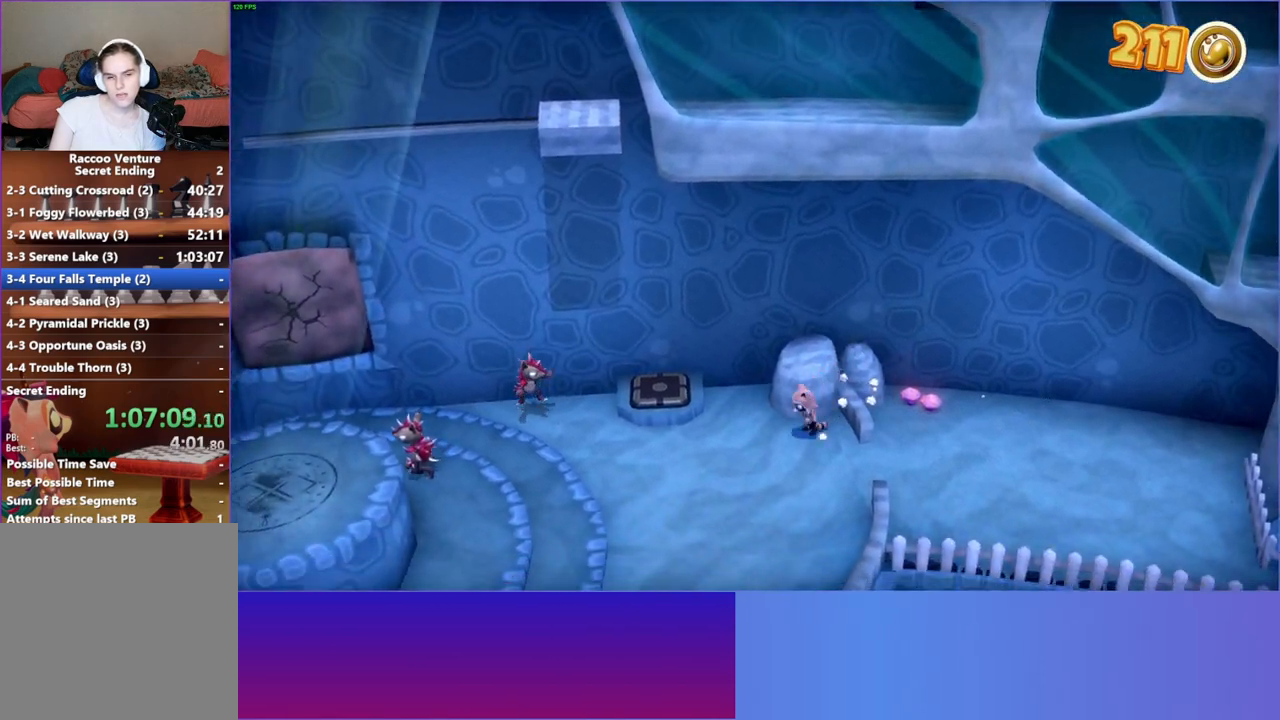
{"buttons": [], "left_stick": "left", "right_stick": "center", "events": [[433, "left_stick", "left"]]}
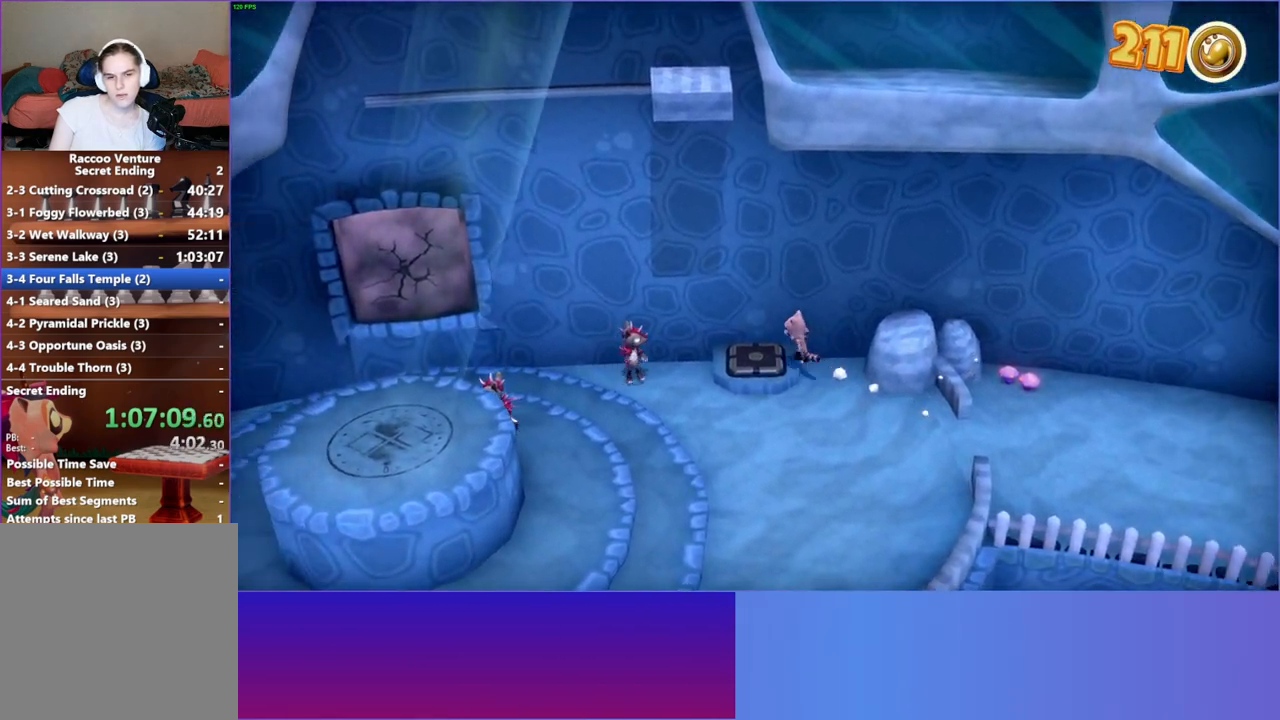
{"buttons": ["A"], "left_stick": "left", "right_stick": "center", "events": [[283, "A", "down"]]}
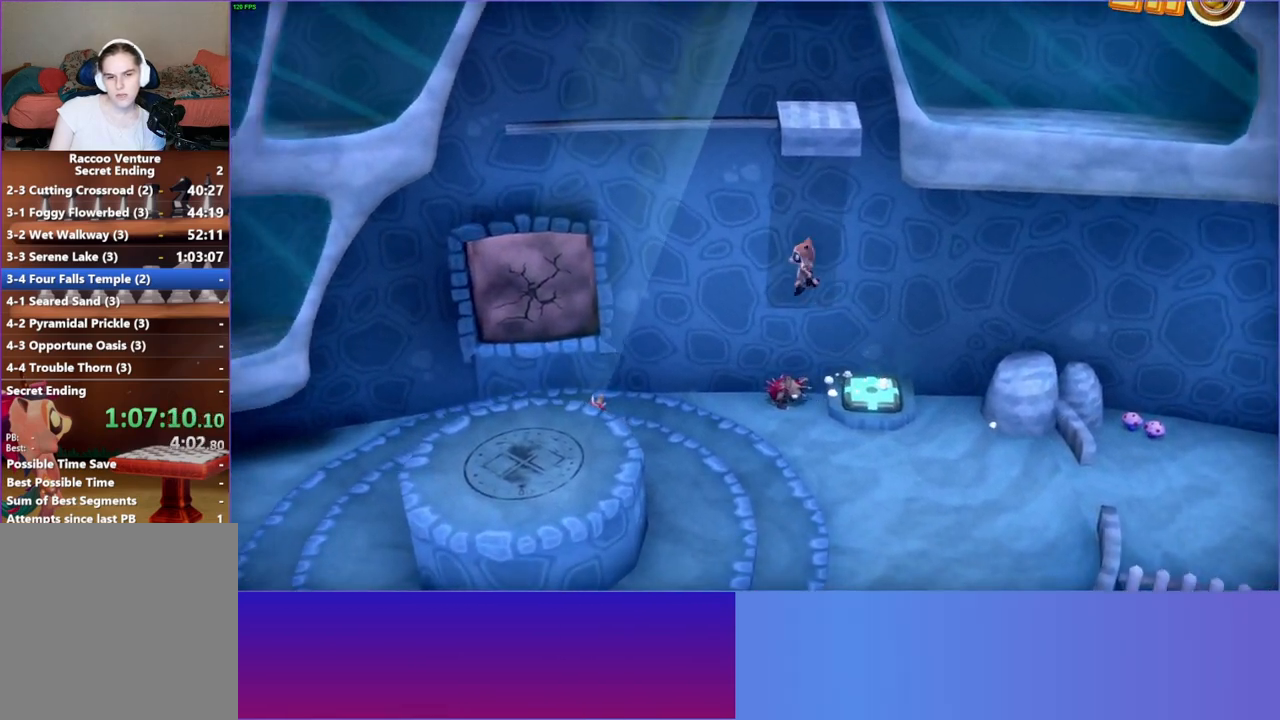
{"buttons": [], "left_stick": "left", "right_stick": "center", "events": [[33, "A", "up"], [167, "Y", "down"], [283, "Y", "up"]]}
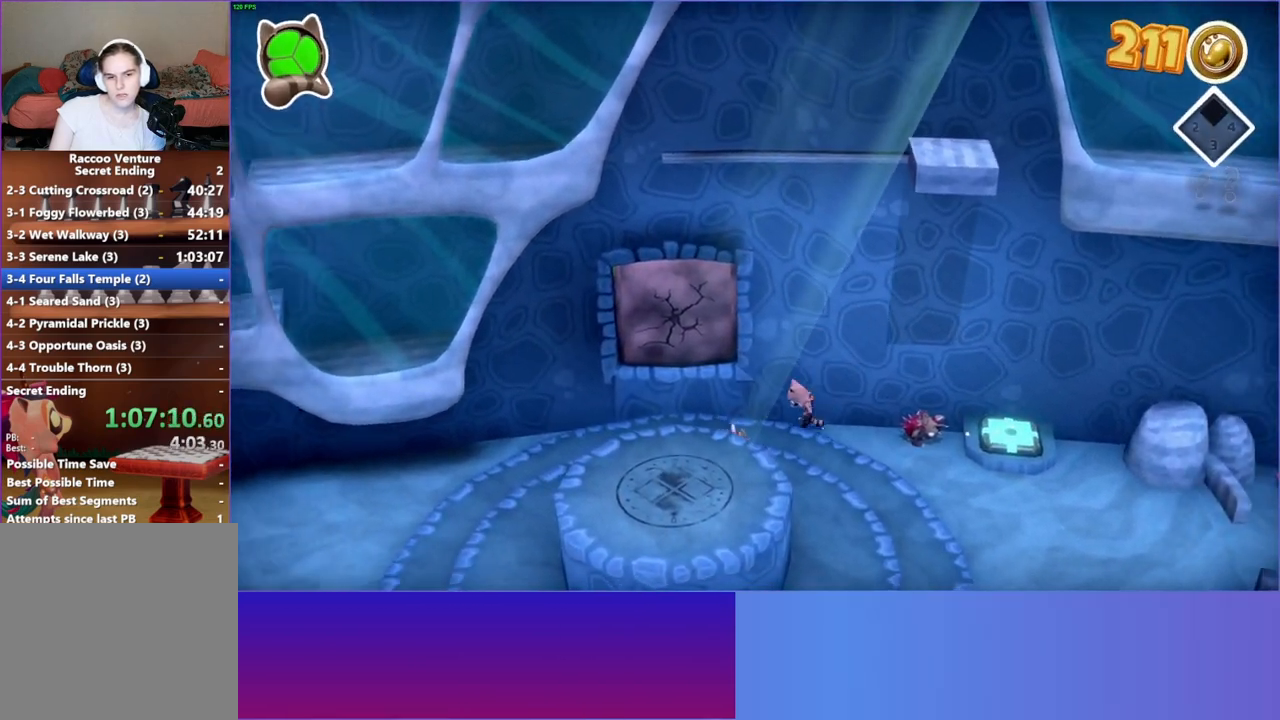
{"buttons": [], "left_stick": "left", "right_stick": "center", "events": []}
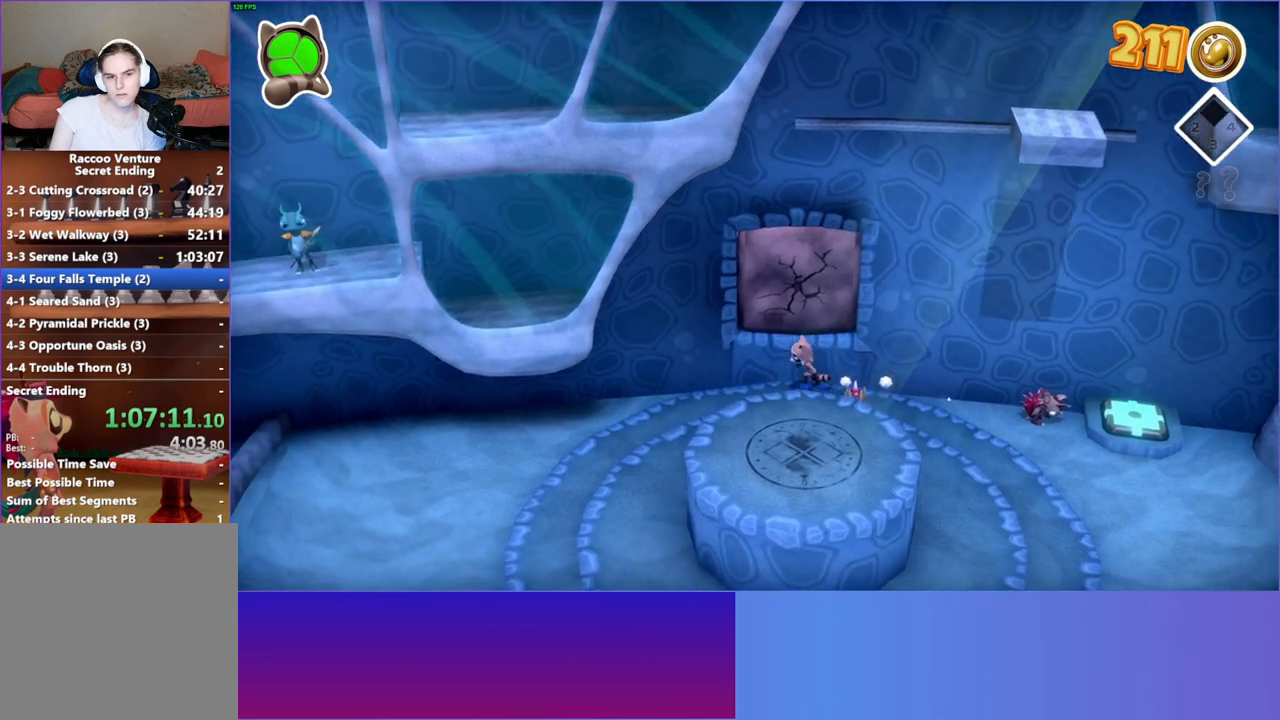
{"buttons": ["A"], "left_stick": "left", "right_stick": "center", "events": [[400, "A", "down"]]}
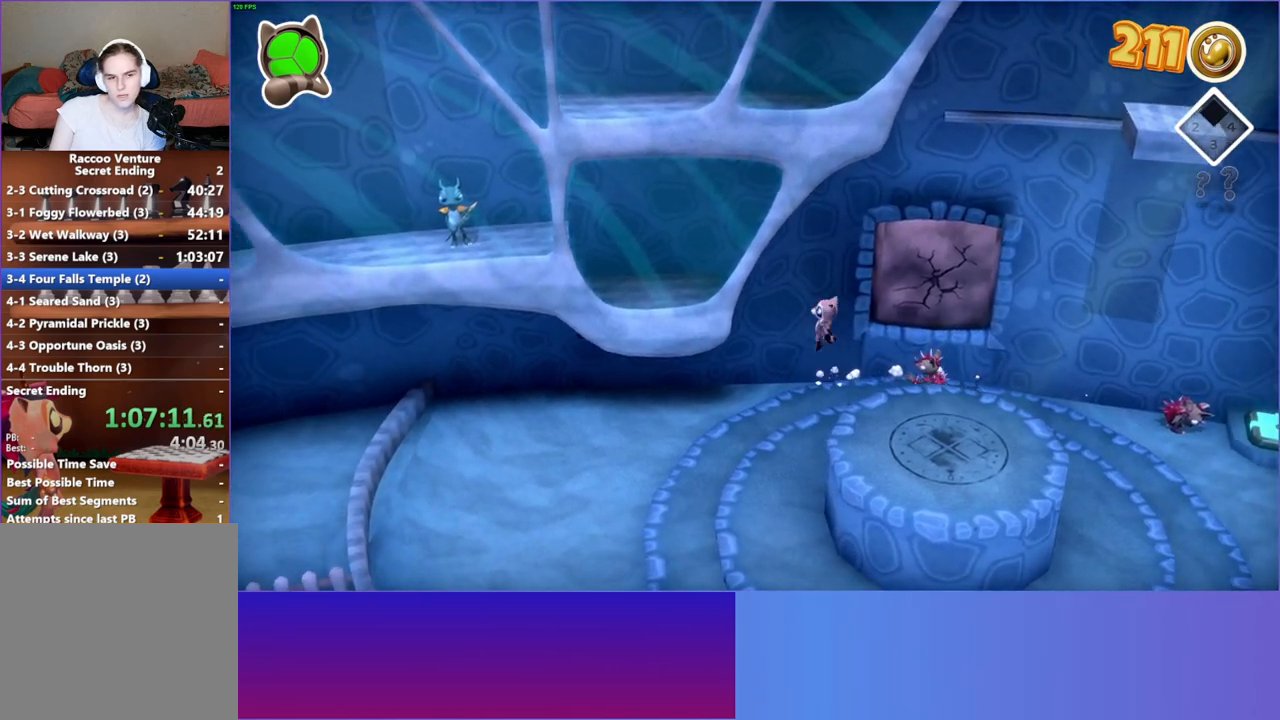
{"buttons": [], "left_stick": "left", "right_stick": "center", "events": [[317, "A", "up"]]}
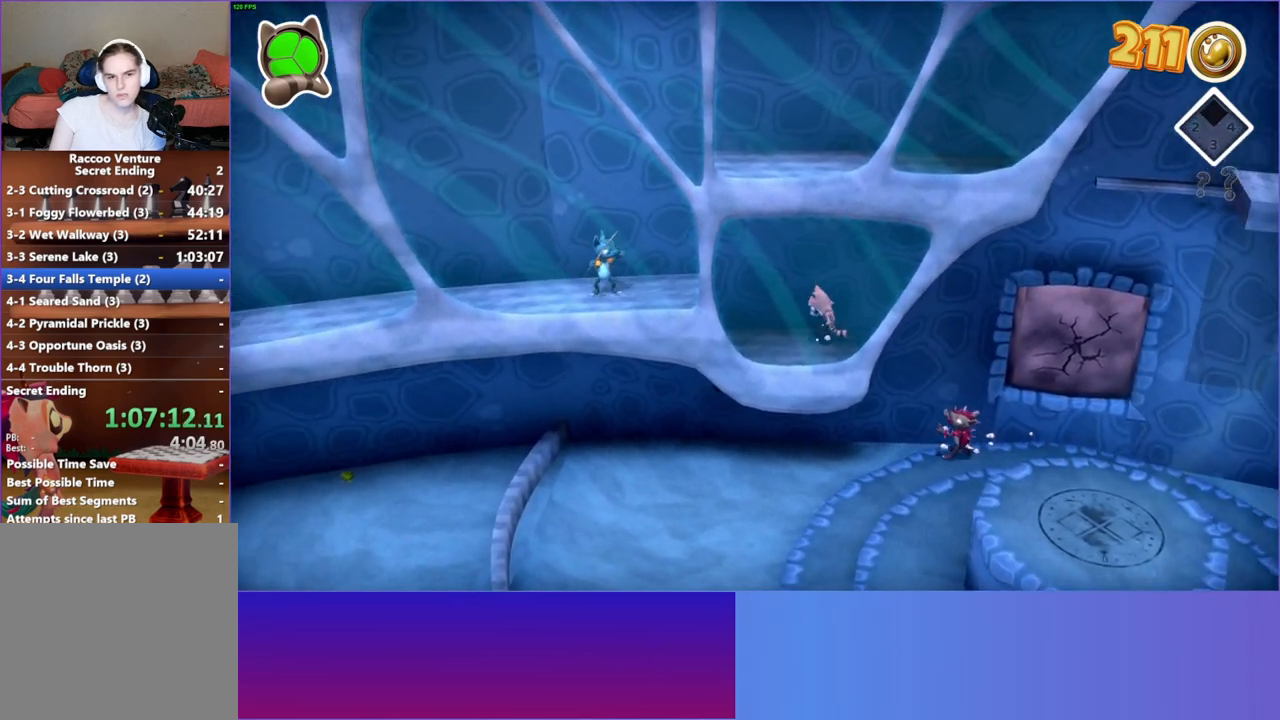
{"buttons": [], "left_stick": "left", "right_stick": "center", "events": [[133, "A", "down"], [433, "A", "up"]]}
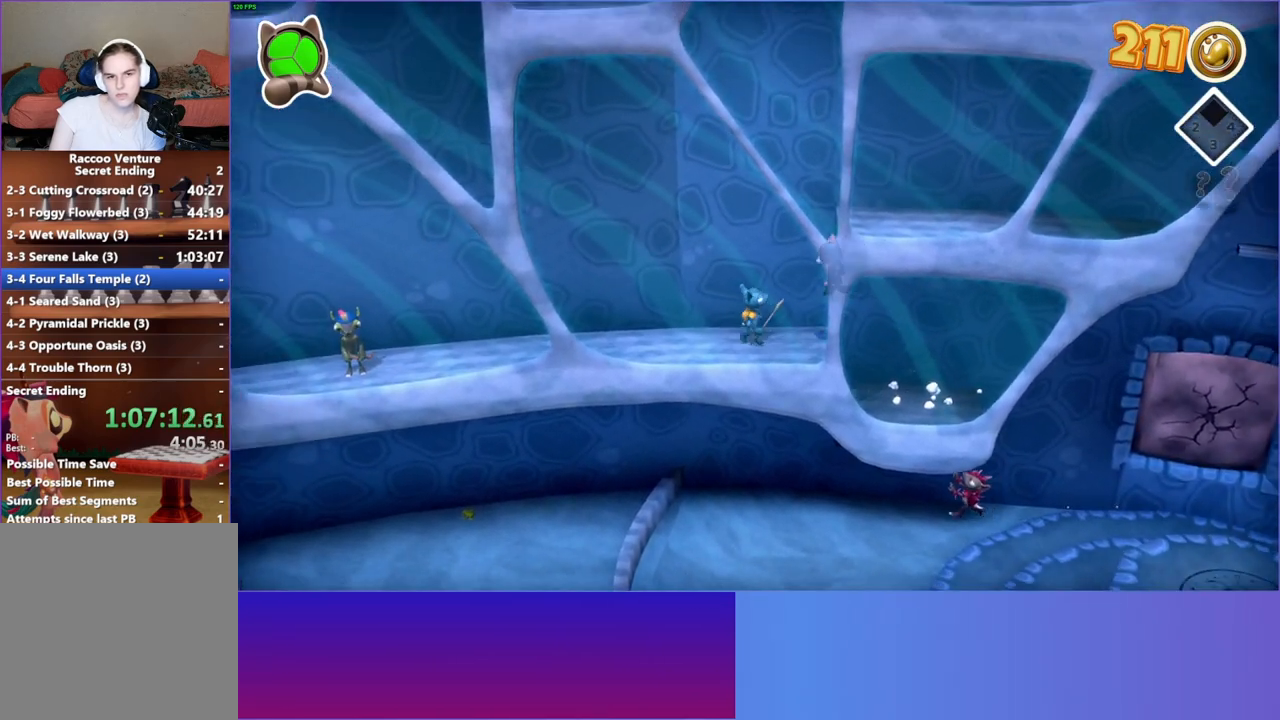
{"buttons": ["A"], "left_stick": "right", "right_stick": "center", "events": [[117, "left_stick", "right"], [200, "A", "down"]]}
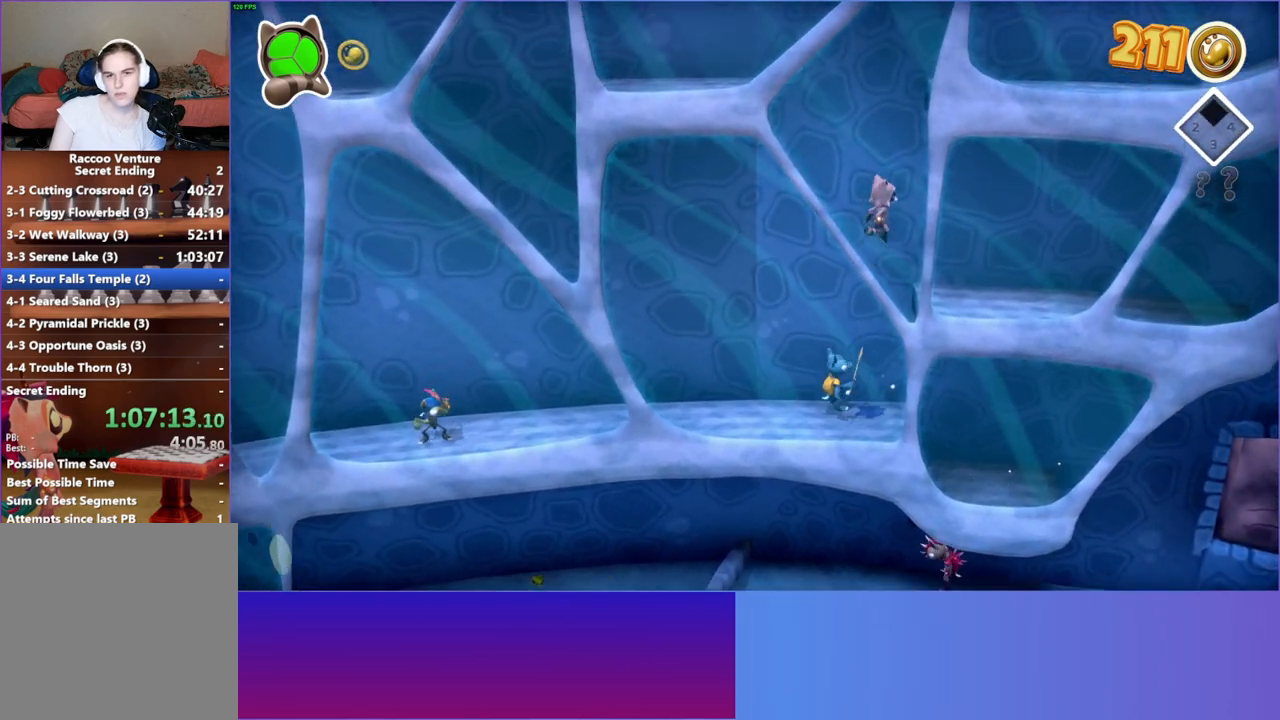
{"buttons": [], "left_stick": "right", "right_stick": "center", "events": [[183, "A", "up"]]}
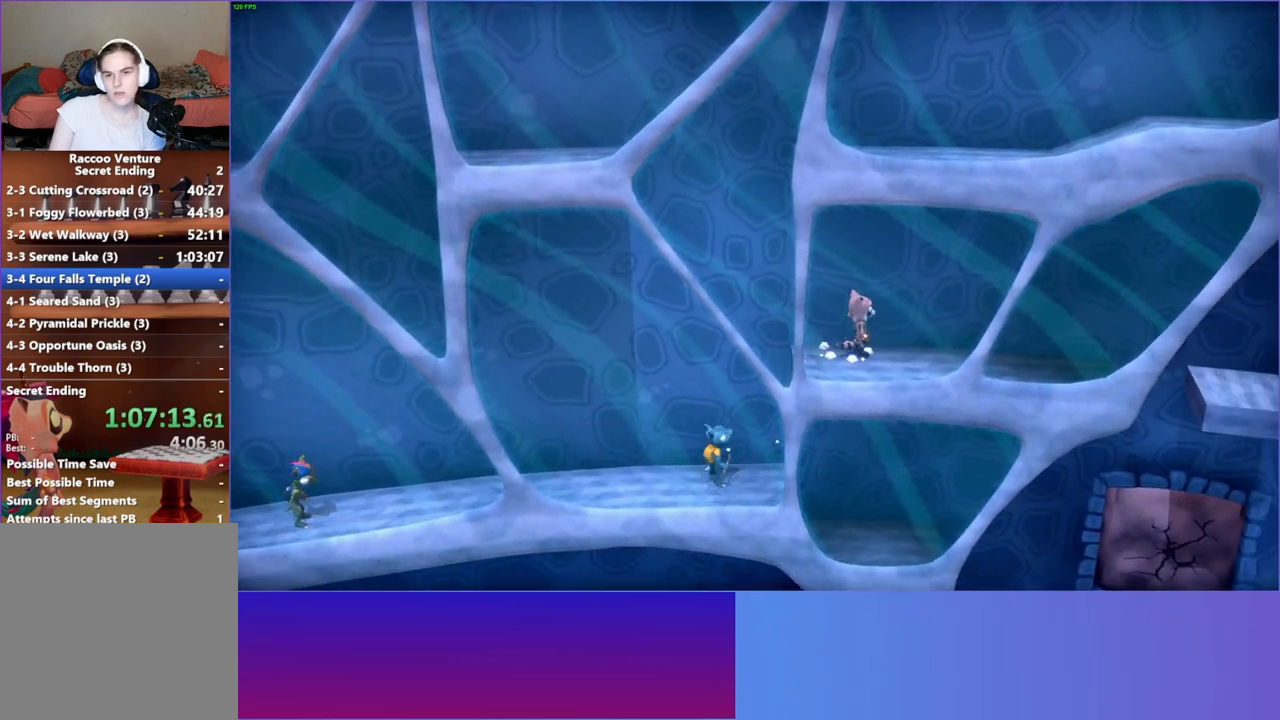
{"buttons": [], "left_stick": "right", "right_stick": "center", "events": []}
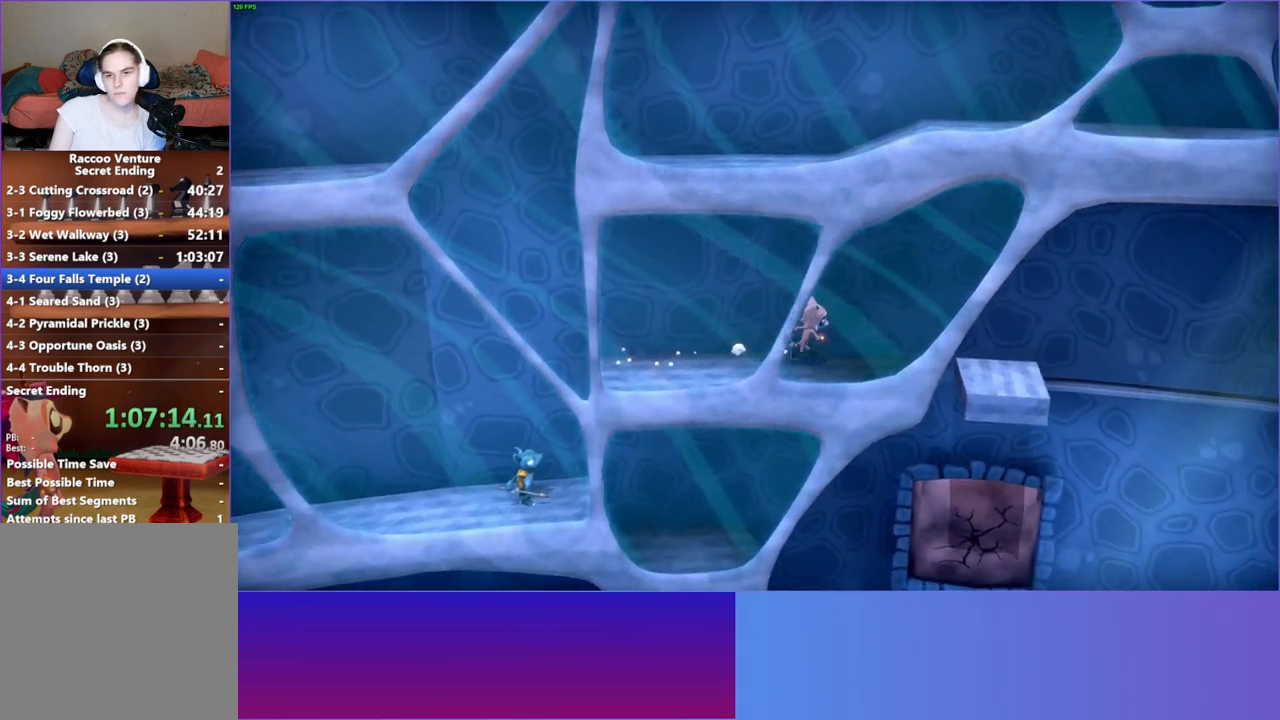
{"buttons": [], "left_stick": "center", "right_stick": "center", "events": [[17, "A", "down"], [167, "A", "up"], [367, "Y", "down"], [367, "left_stick", "center"], [483, "Y", "up"]]}
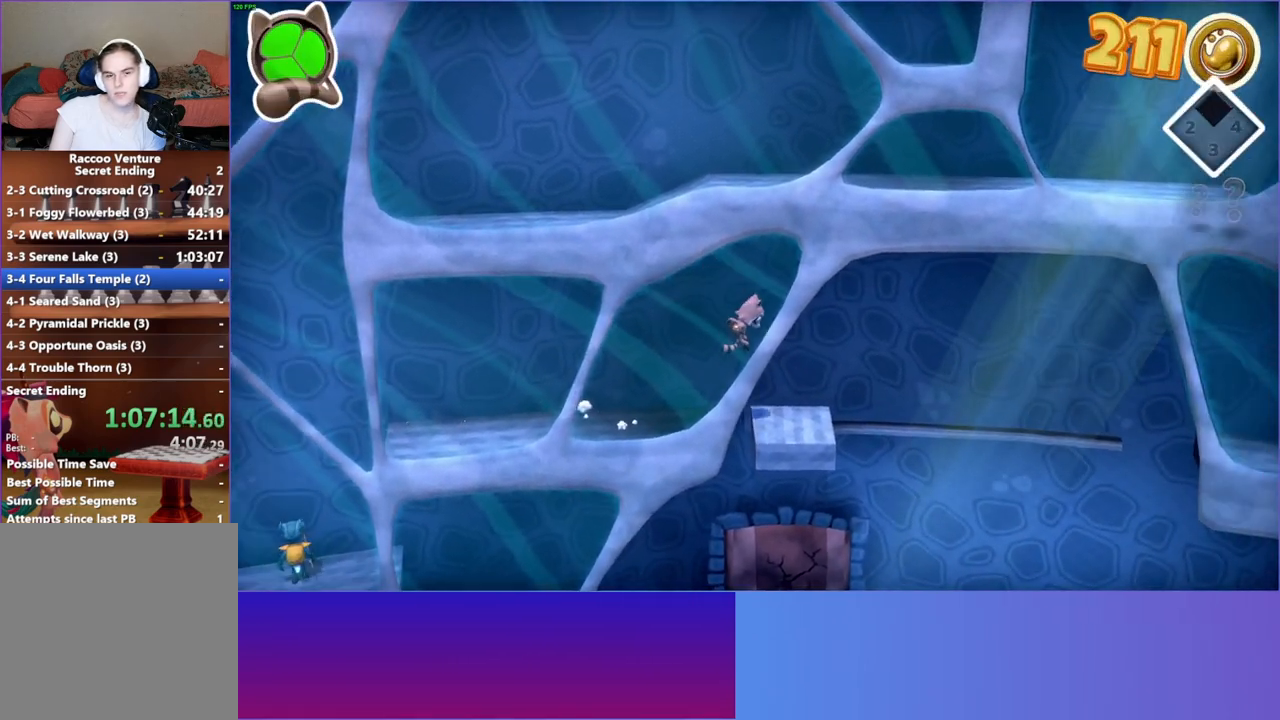
{"buttons": ["Y"], "left_stick": "center", "right_stick": "center", "events": [[483, "Y", "down"]]}
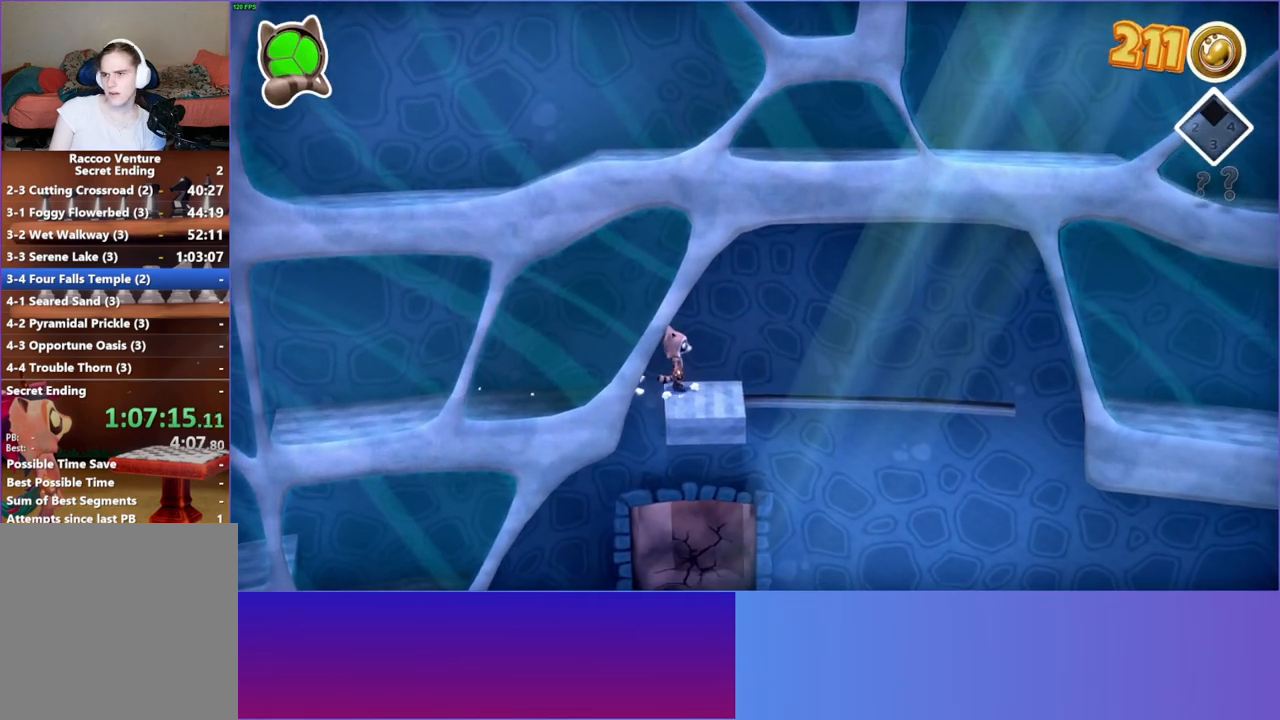
{"buttons": [], "left_stick": "center", "right_stick": "center", "events": [[67, "Y", "up"]]}
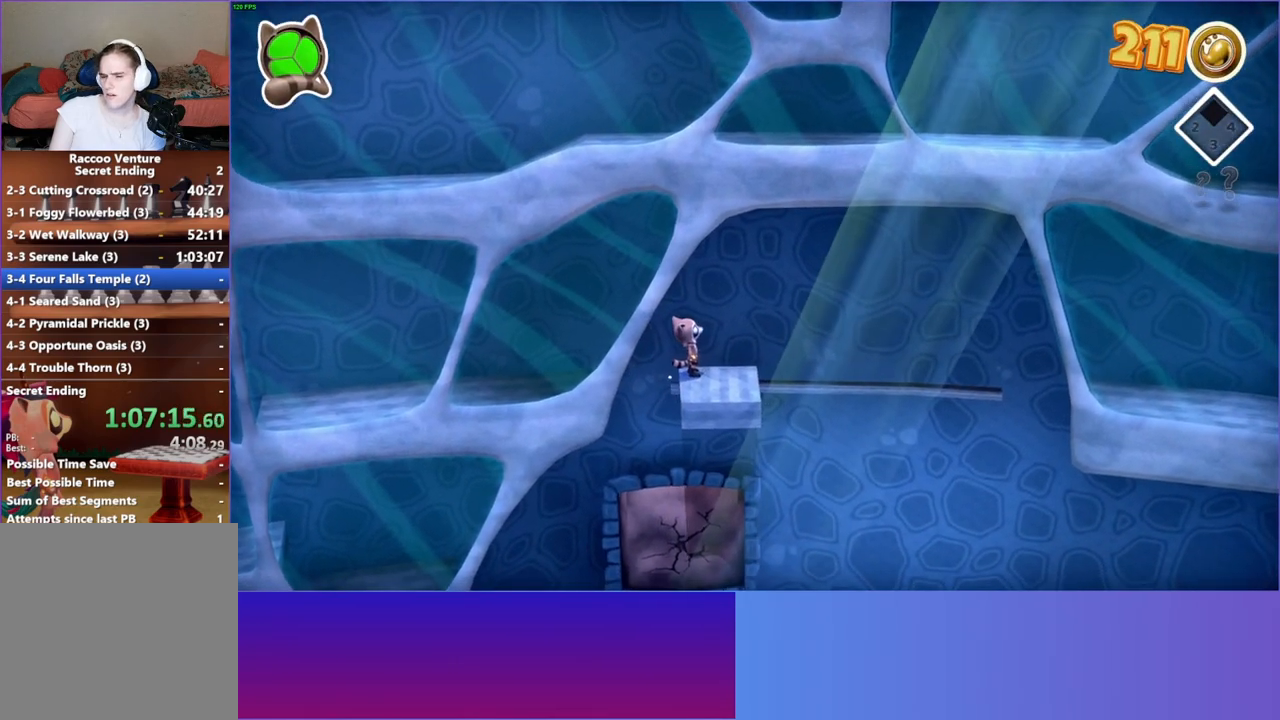
{"buttons": [], "left_stick": "right", "right_stick": "center", "events": [[400, "left_stick", "right"]]}
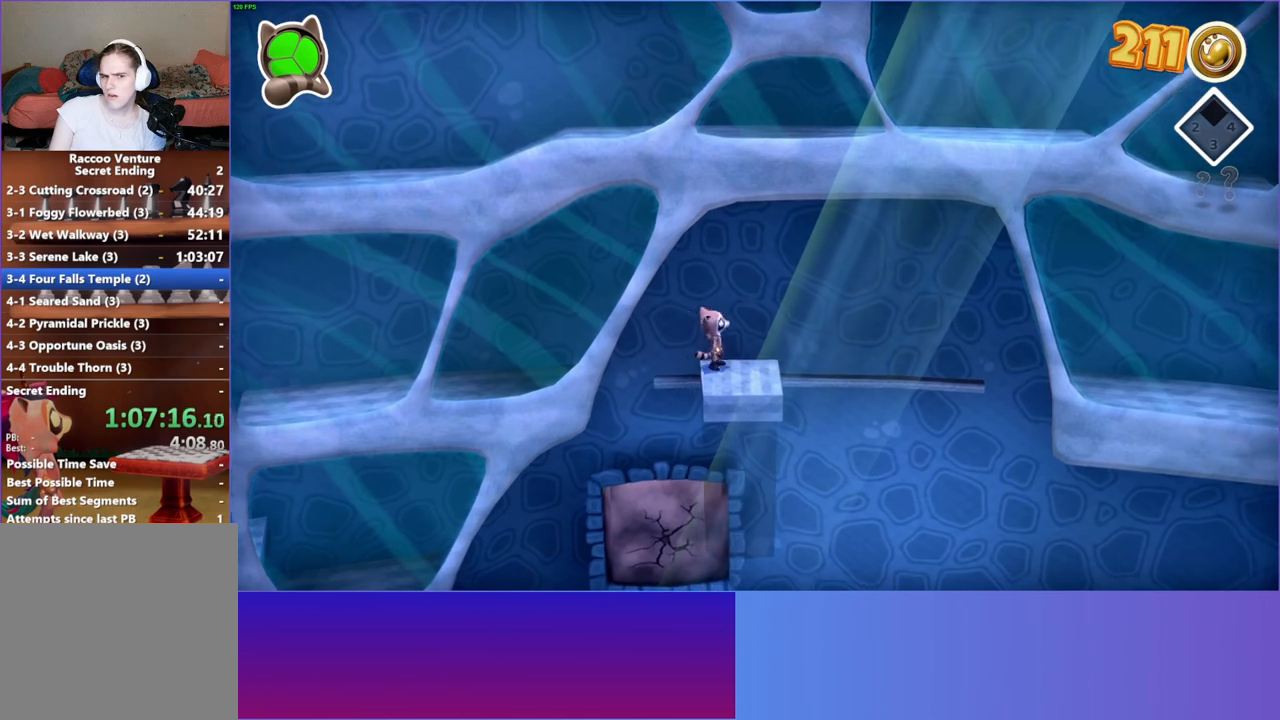
{"buttons": [], "left_stick": "right", "right_stick": "center", "events": []}
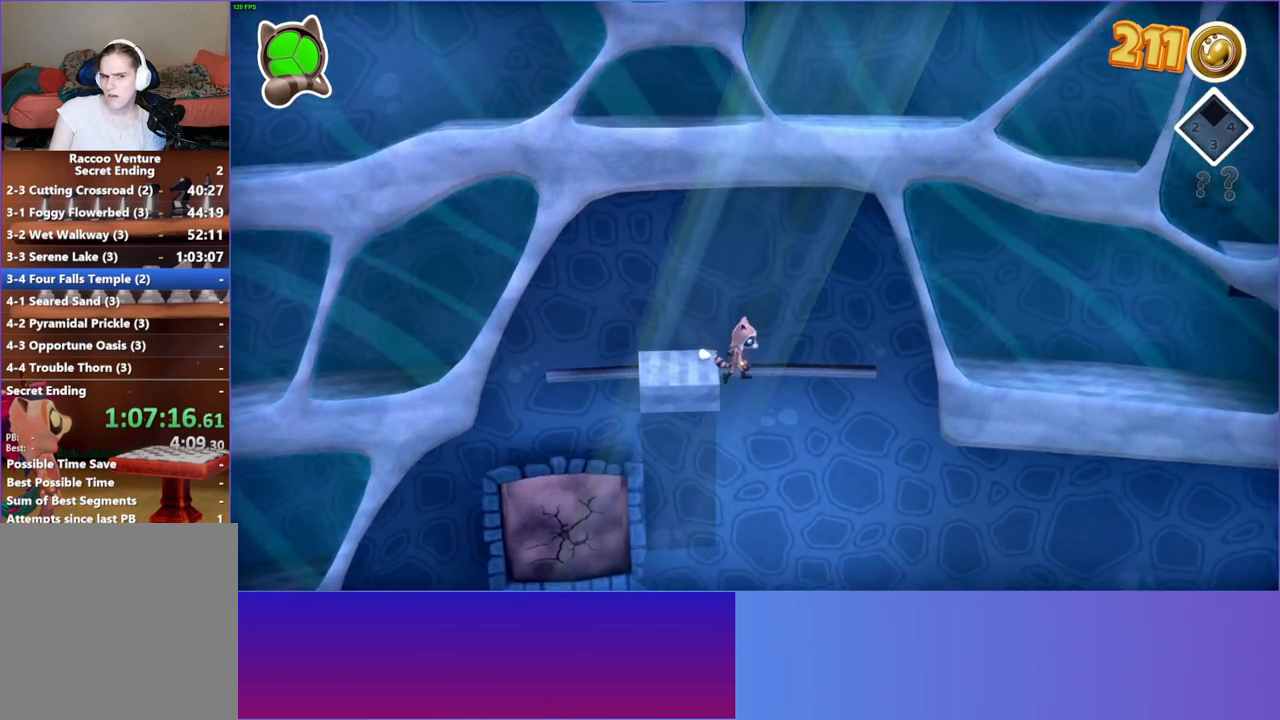
{"buttons": ["A"], "left_stick": "right", "right_stick": "center", "events": [[117, "A", "down"]]}
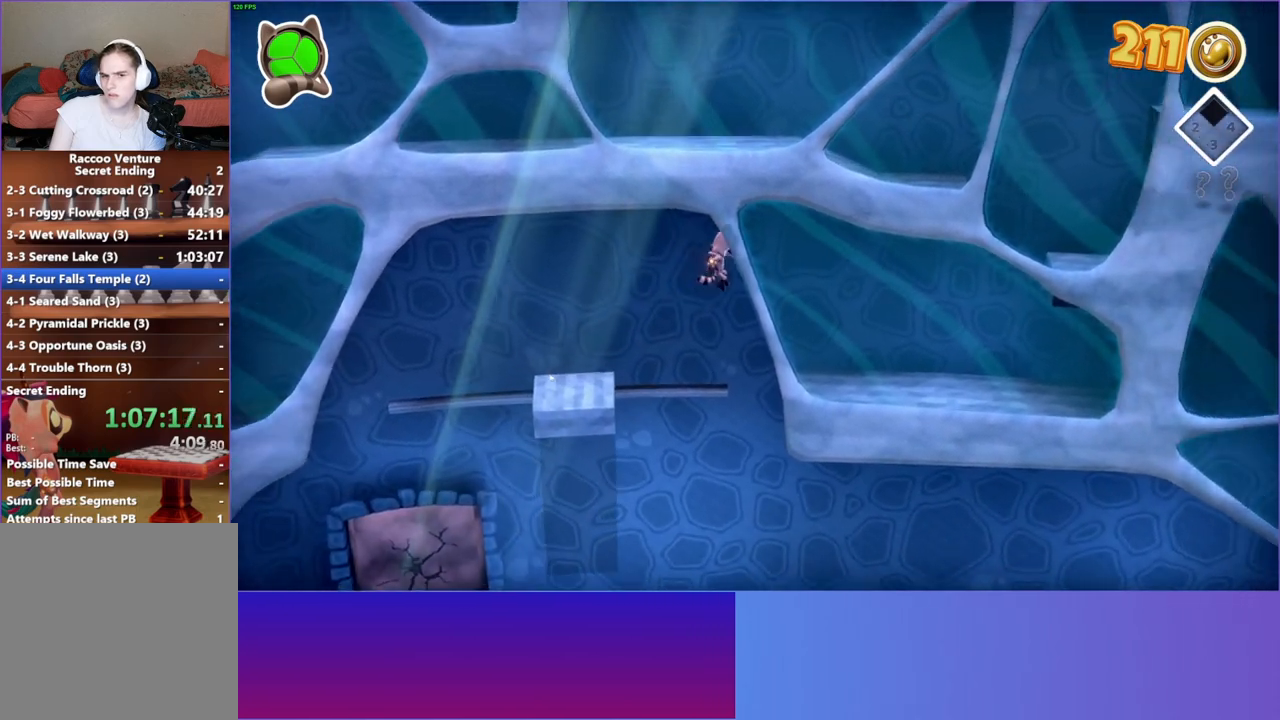
{"buttons": [], "left_stick": "right", "right_stick": "center", "events": [[250, "A", "up"]]}
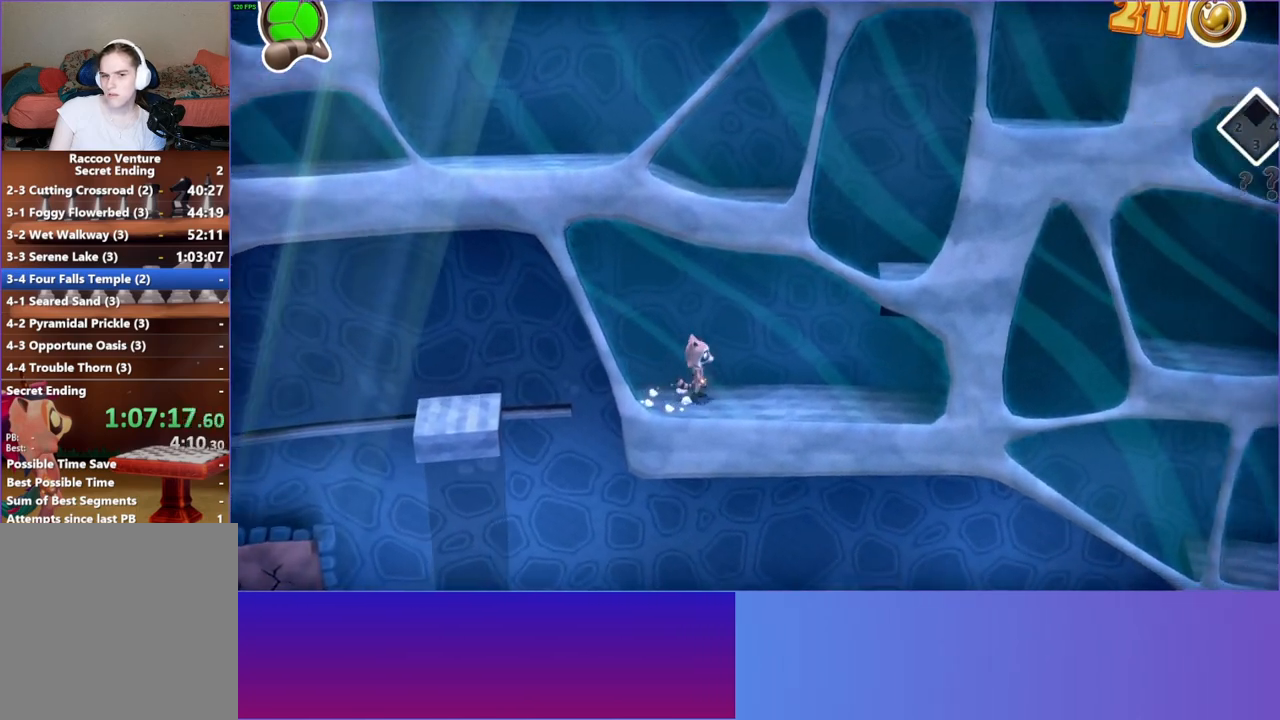
{"buttons": ["A"], "left_stick": "right", "right_stick": "center", "events": [[233, "A", "down"]]}
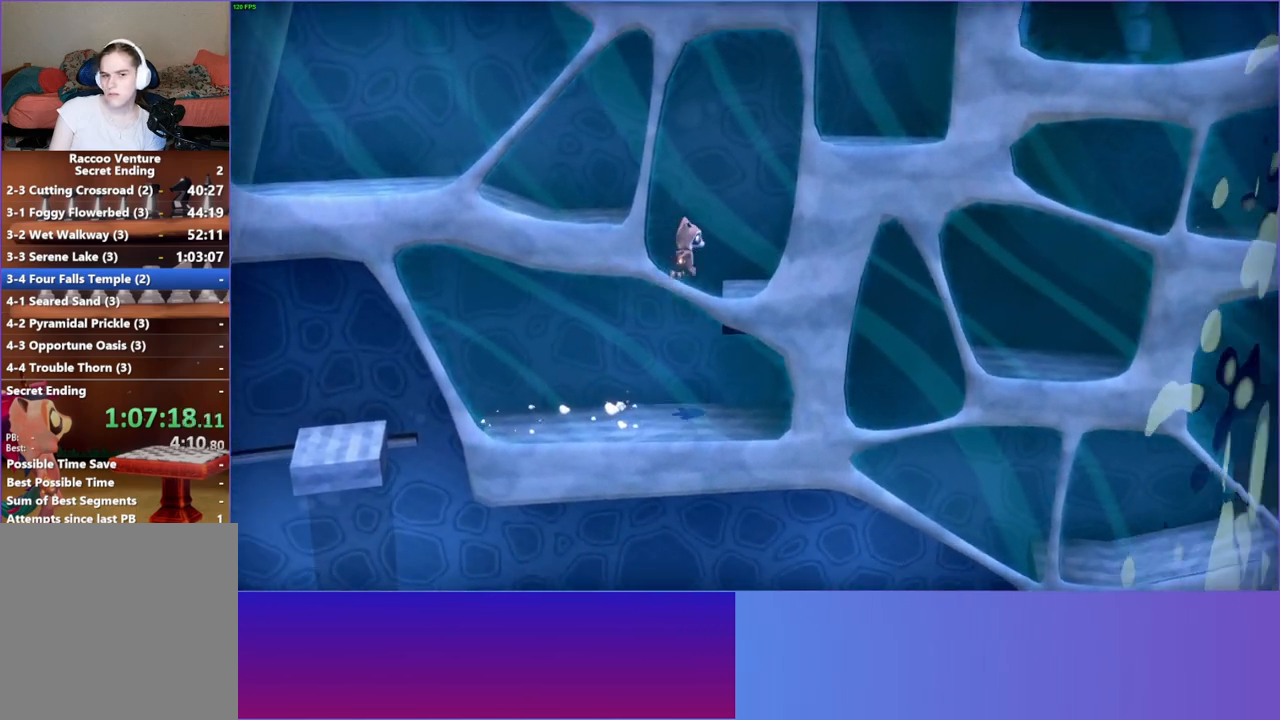
{"buttons": ["A"], "left_stick": "right", "right_stick": "center", "events": [[83, "A", "up"], [250, "A", "down"]]}
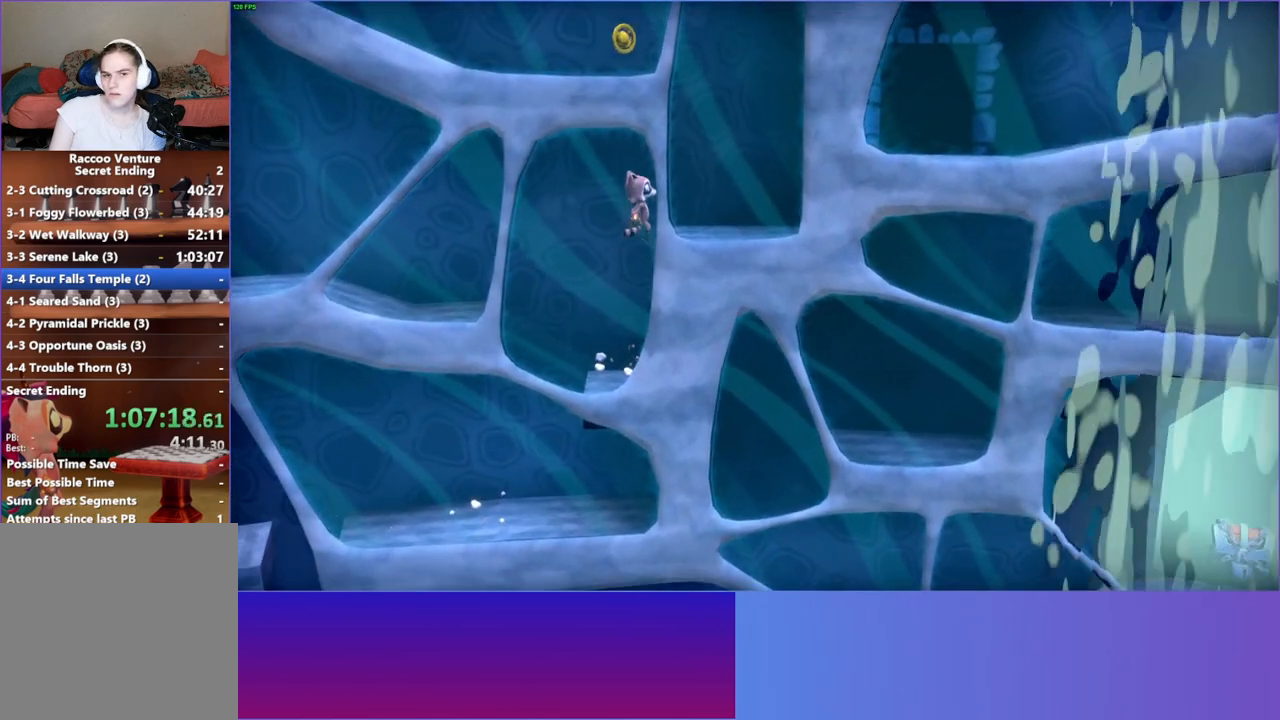
{"buttons": ["A"], "left_stick": "left", "right_stick": "center", "events": [[83, "A", "up"], [333, "left_stick", "left"], [433, "A", "down"]]}
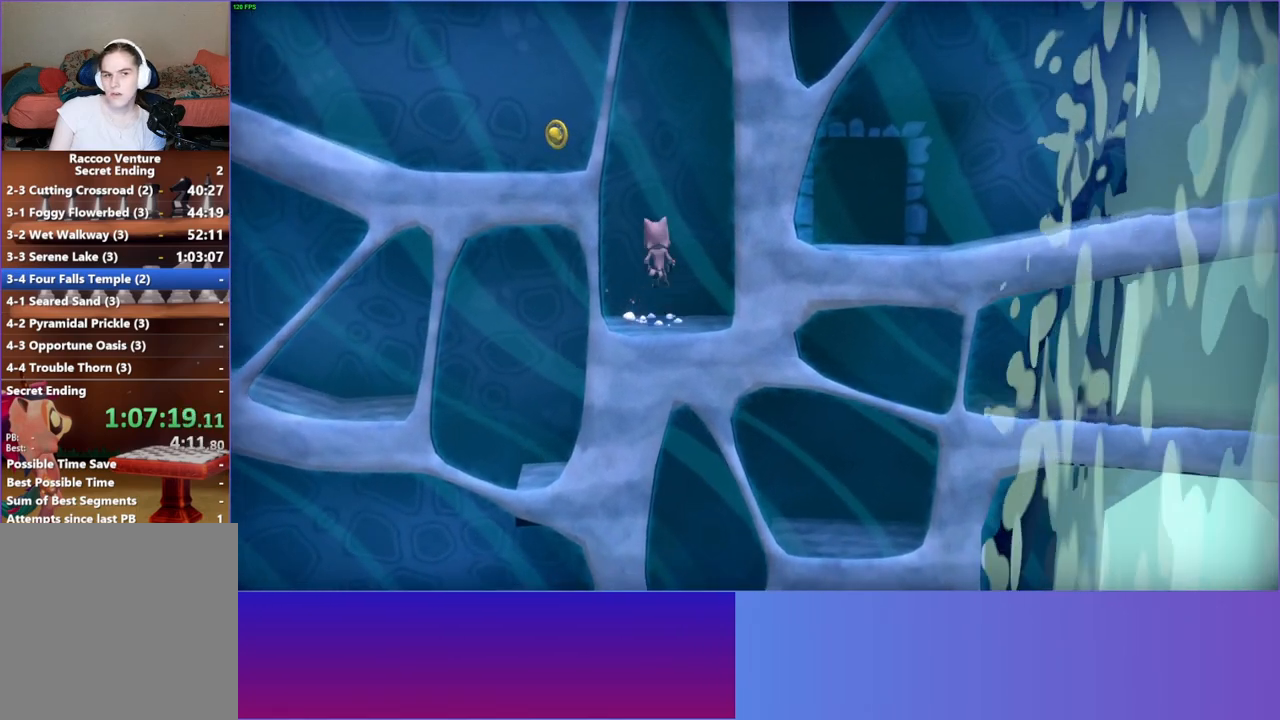
{"buttons": [], "left_stick": "left", "right_stick": "center", "events": [[400, "A", "up"]]}
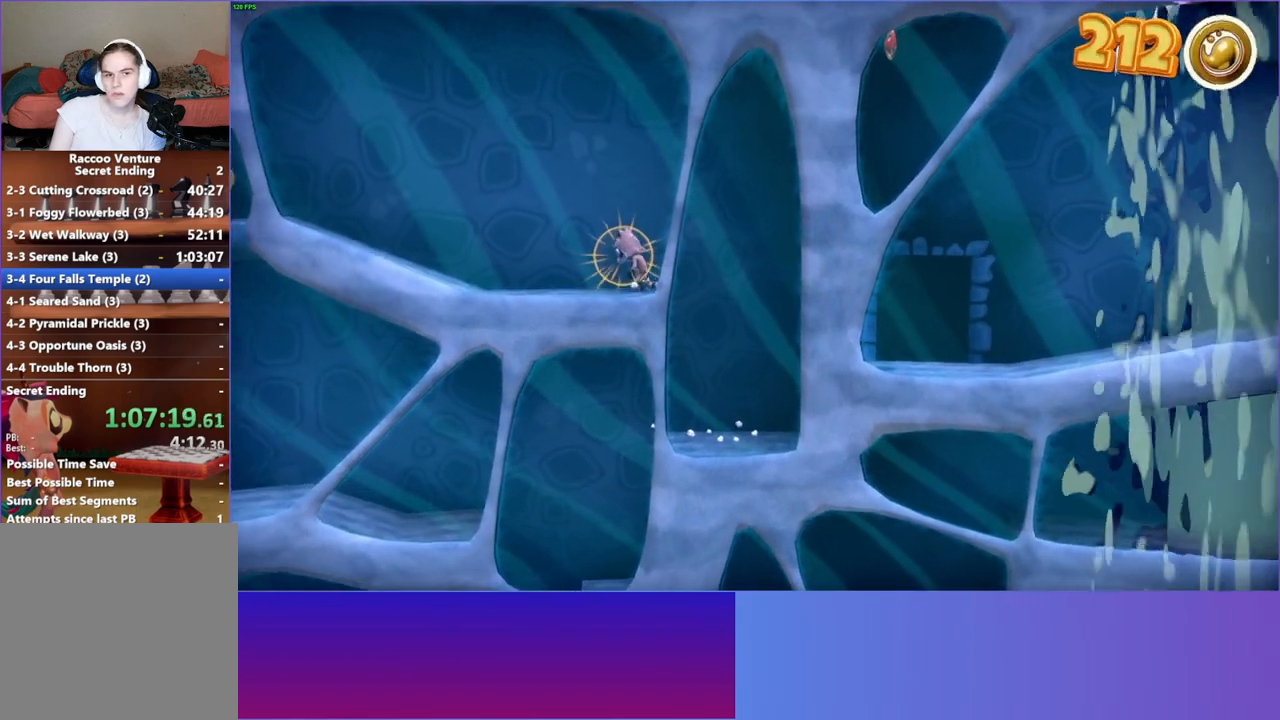
{"buttons": [], "left_stick": "left", "right_stick": "center", "events": [[133, "A", "down"], [300, "A", "up"]]}
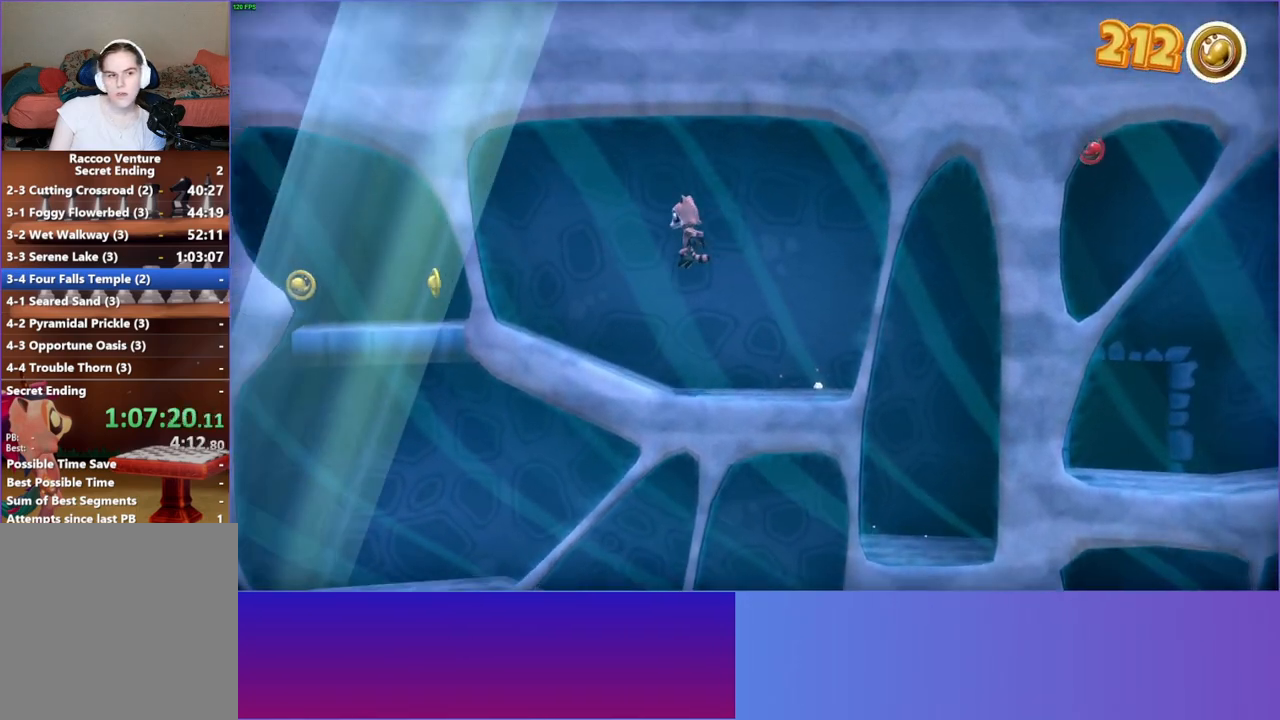
{"buttons": [], "left_stick": "right", "right_stick": "center", "events": [[183, "left_stick", "right"], [217, "Y", "down"], [383, "Y", "up"]]}
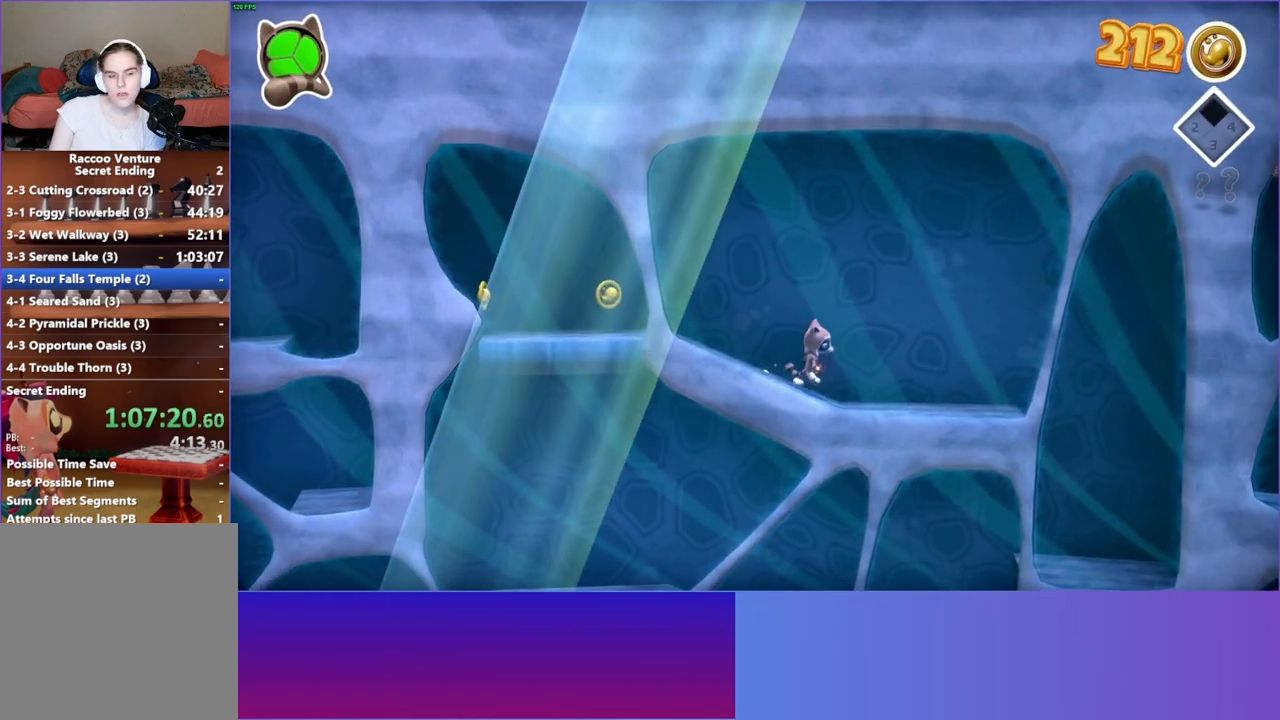
{"buttons": [], "left_stick": "right", "right_stick": "center", "events": []}
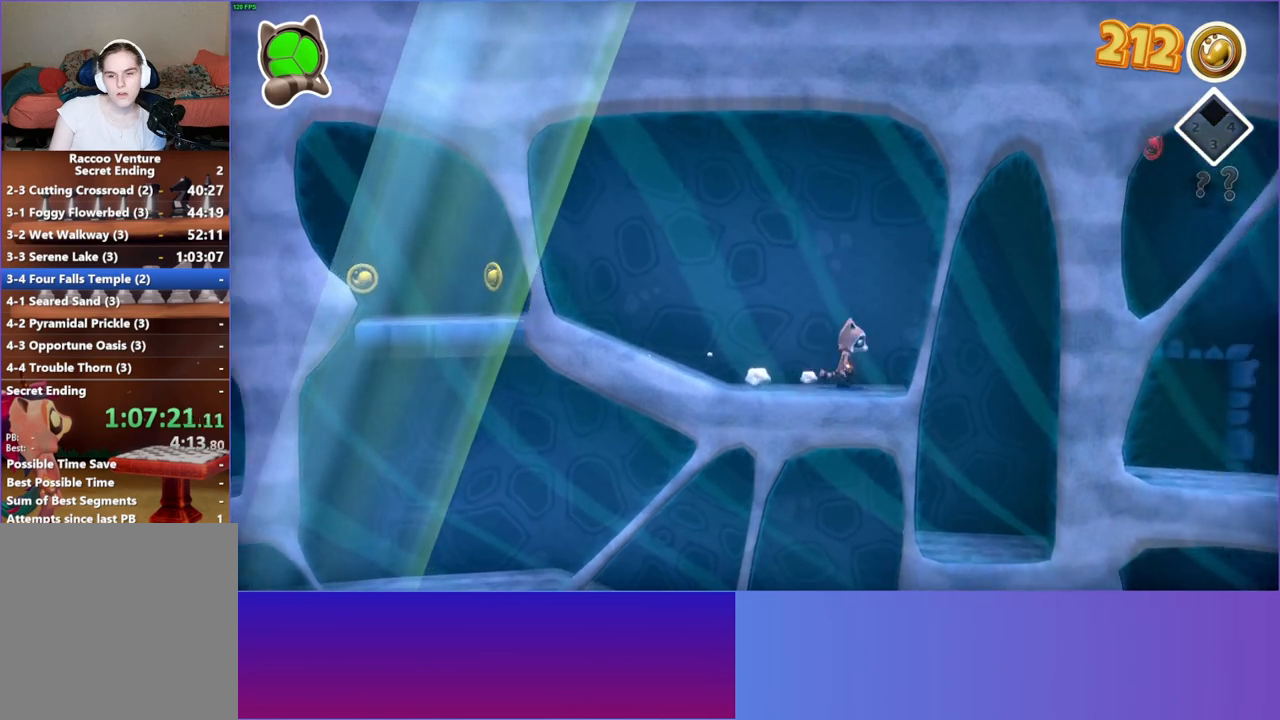
{"buttons": [], "left_stick": "left", "right_stick": "center", "events": [[183, "left_stick", "down-left"], [233, "left_stick", "left"]]}
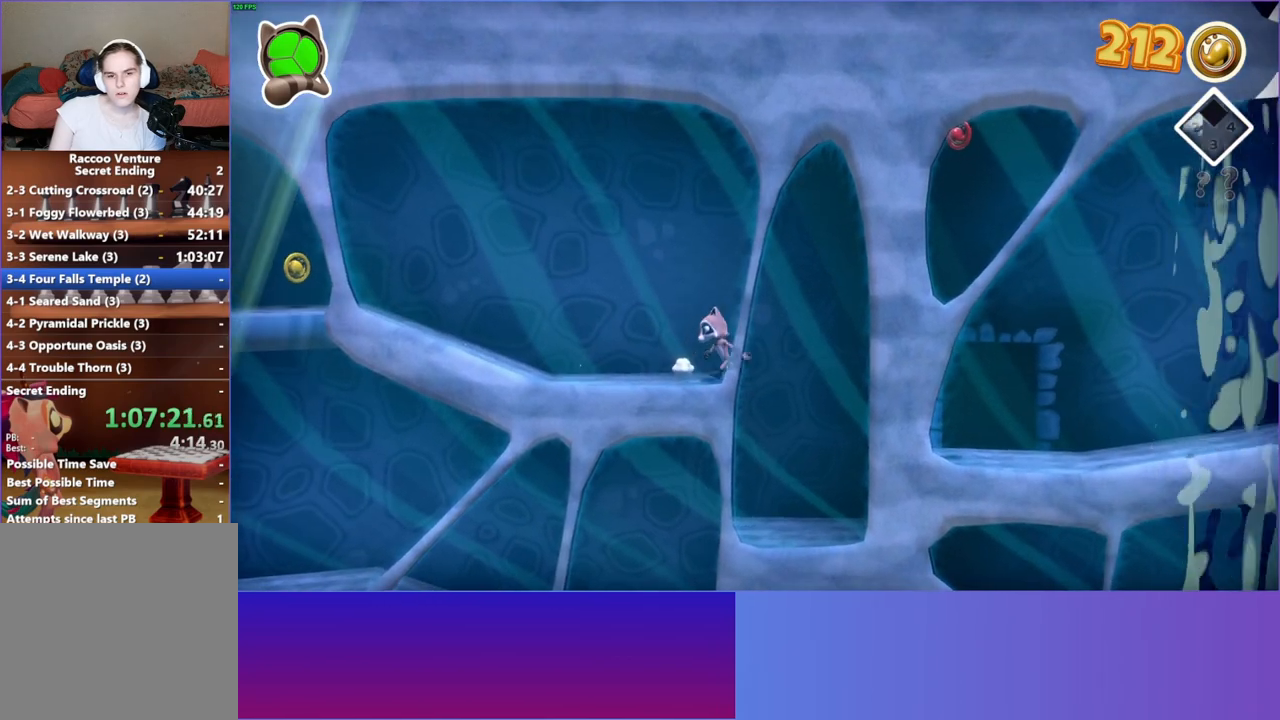
{"buttons": [], "left_stick": "right", "right_stick": "center", "events": [[200, "left_stick", "right"]]}
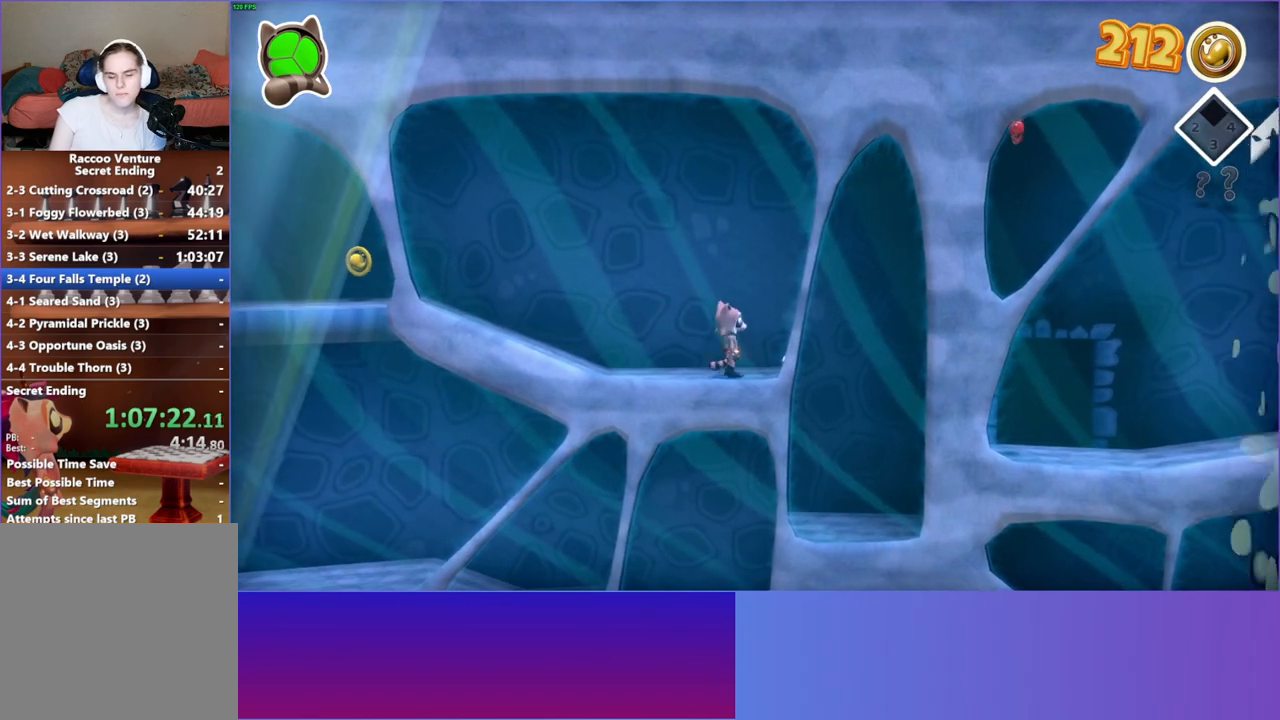
{"buttons": [], "left_stick": "left", "right_stick": "center", "events": [[217, "left_stick", "down-left"], [283, "left_stick", "left"]]}